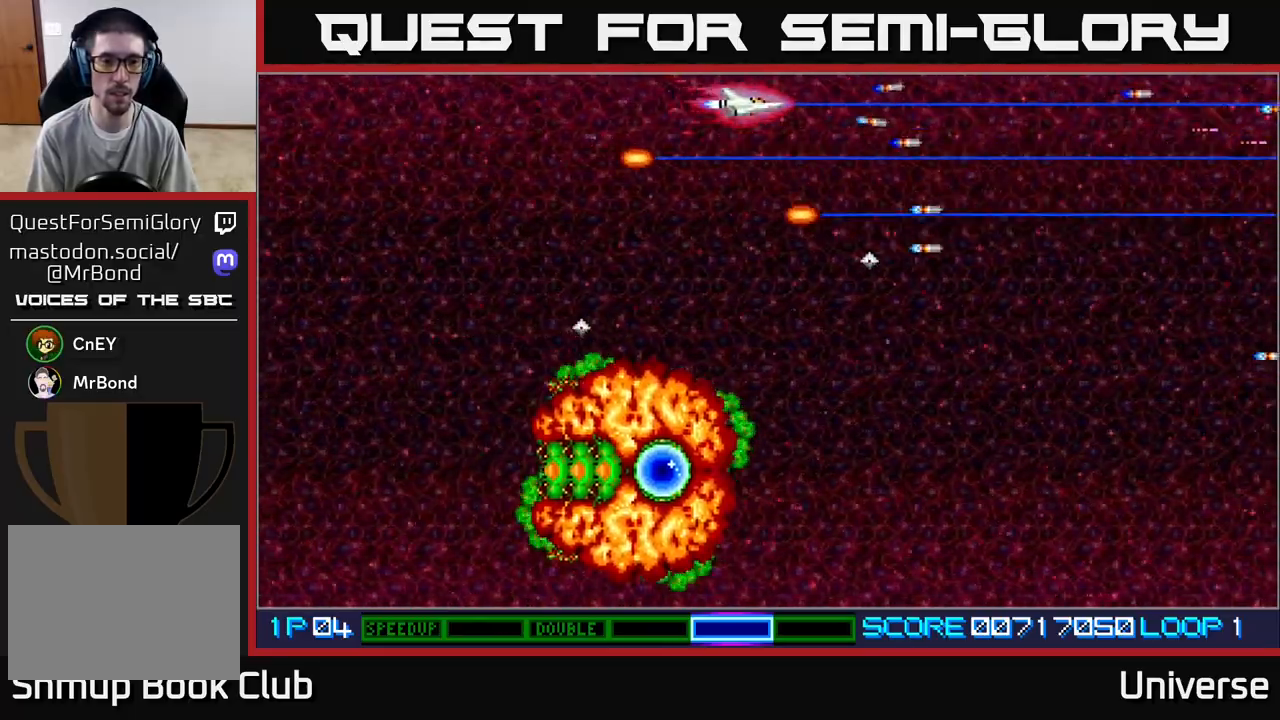
Gameplay with a controller (Xbox layout); each line is a JSON object with the inputs held at the frame after it. "events" lists button and stick changes between this image and that frame as [ms after this image, input, new state], when the widget could be followed in between. Not read: right_stick.
{"buttons": ["A", "DPAD_DOWN", "DPAD_LEFT"], "left_stick": "center", "events": [[400, "DPAD_DOWN", "down"]]}
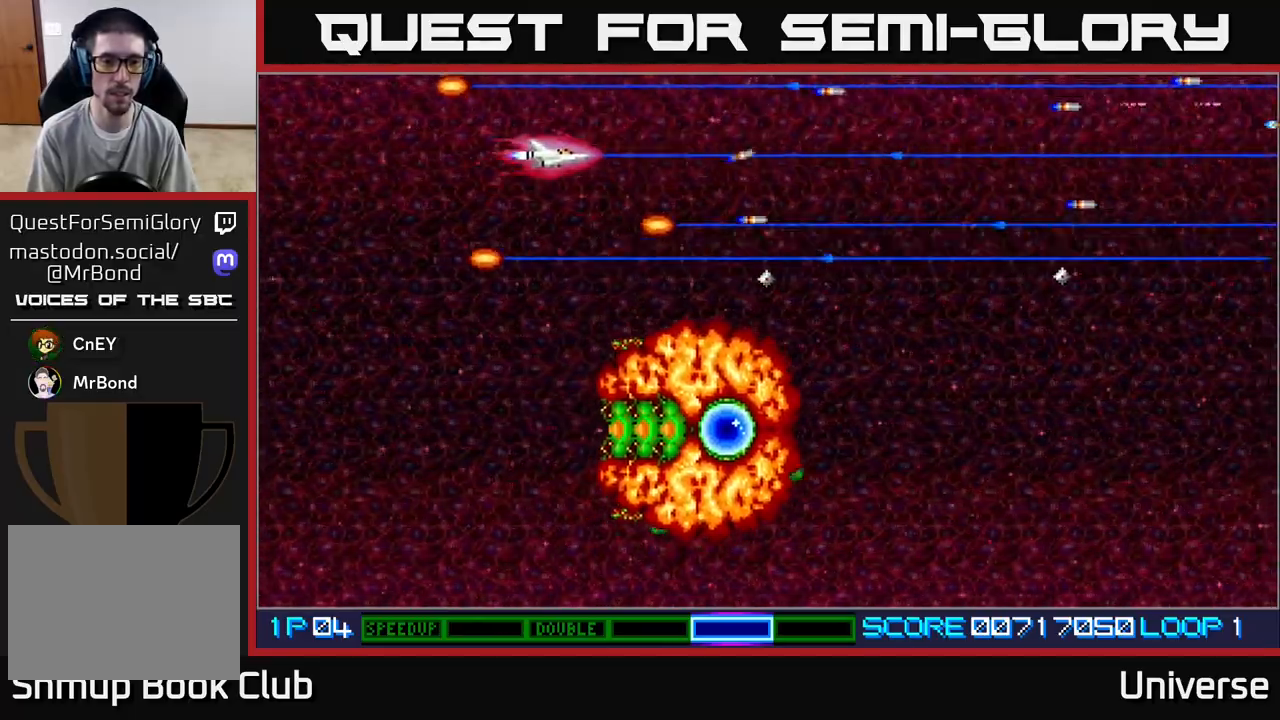
{"buttons": ["A", "DPAD_LEFT"], "left_stick": "center", "events": [[483, "DPAD_DOWN", "up"]]}
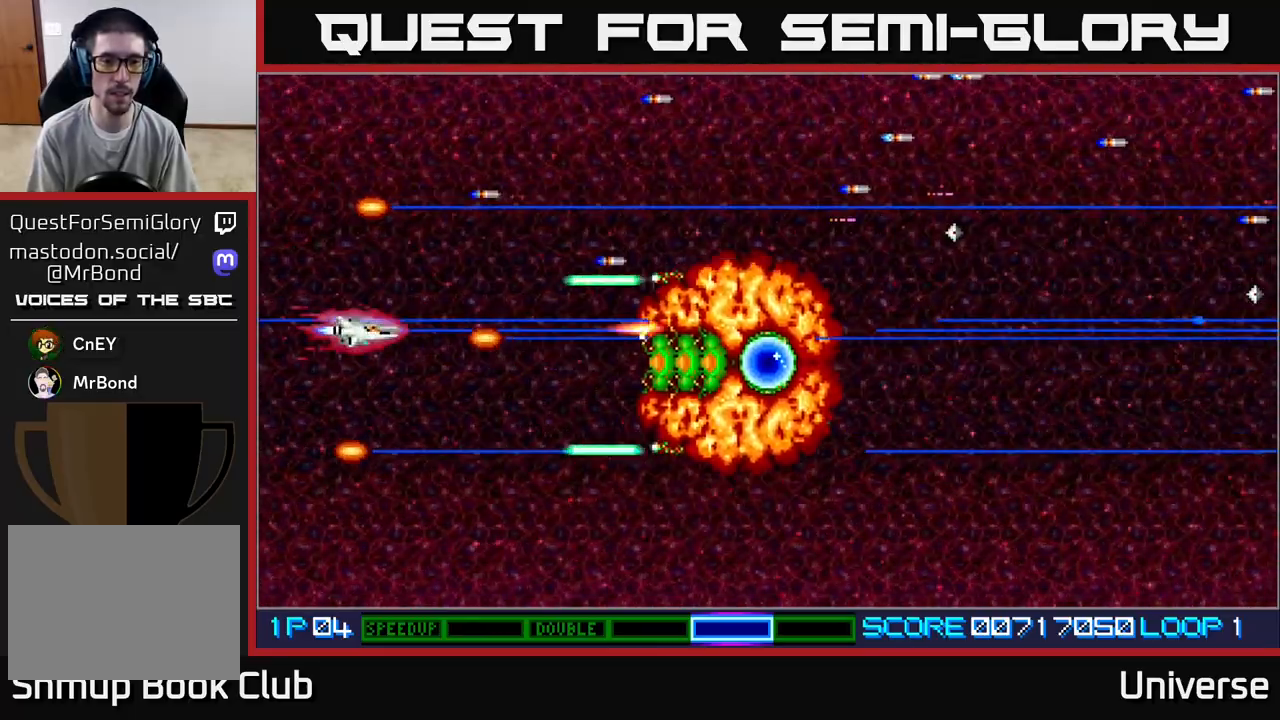
{"buttons": ["A", "DPAD_RIGHT"], "left_stick": "center", "events": [[83, "DPAD_LEFT", "up"], [483, "DPAD_RIGHT", "down"]]}
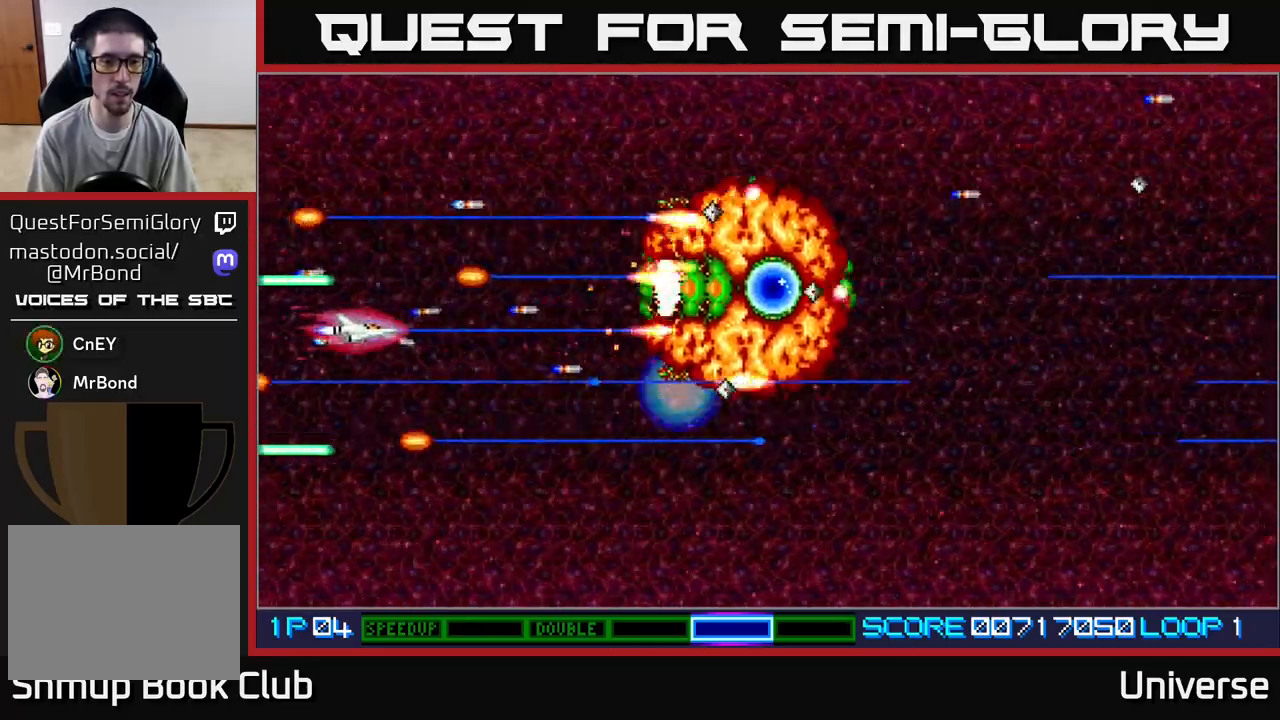
{"buttons": ["A"], "left_stick": "center", "events": [[50, "DPAD_UP", "down"], [67, "DPAD_RIGHT", "up"], [100, "DPAD_LEFT", "down"], [217, "DPAD_LEFT", "up"], [217, "DPAD_UP", "up"], [383, "DPAD_UP", "down"], [467, "DPAD_UP", "up"]]}
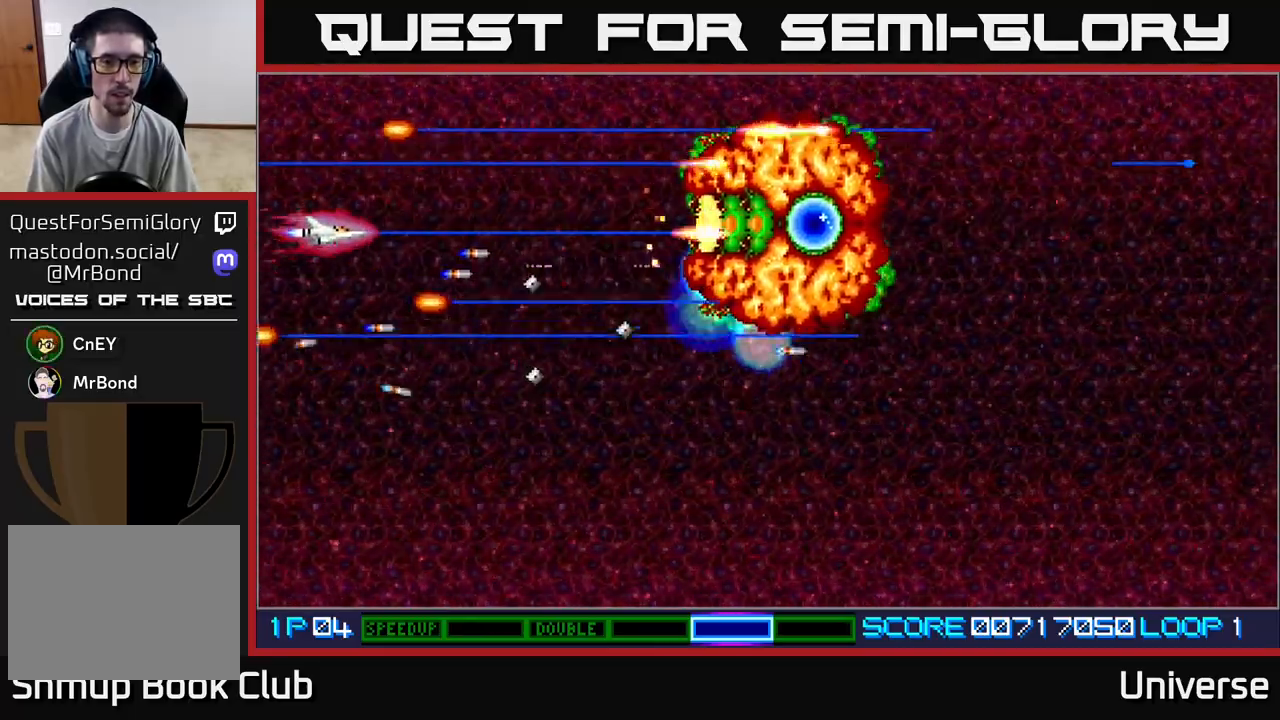
{"buttons": ["A"], "left_stick": "center", "events": [[333, "DPAD_UP", "down"], [367, "DPAD_UP", "up"]]}
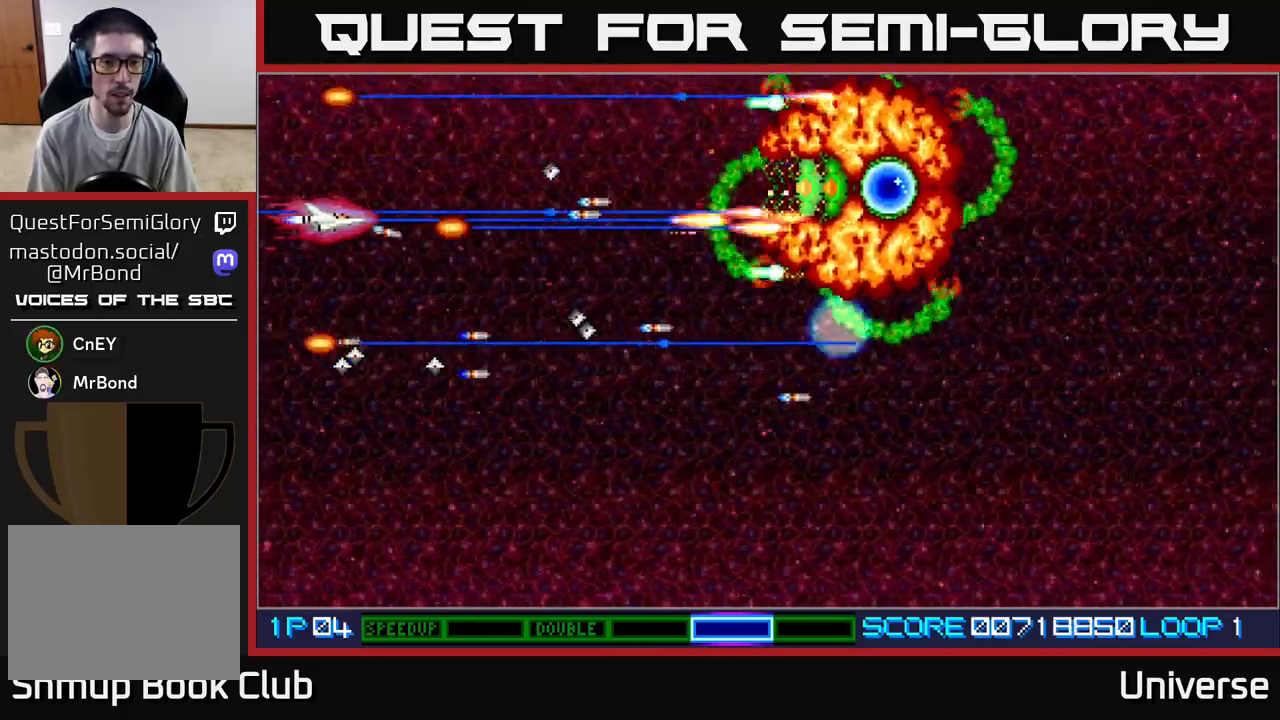
{"buttons": ["A"], "left_stick": "center", "events": []}
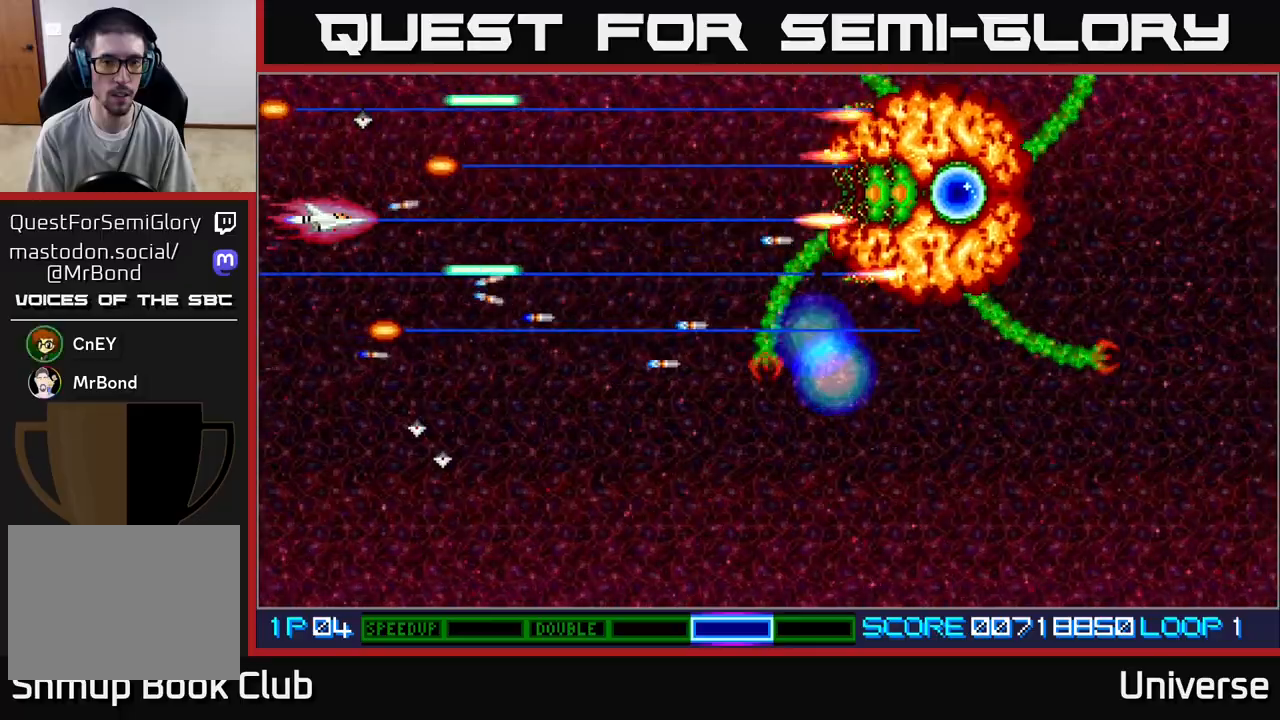
{"buttons": ["A", "DPAD_DOWN", "DPAD_RIGHT"], "left_stick": "center", "events": [[50, "DPAD_UP", "down"], [83, "DPAD_RIGHT", "down"], [117, "DPAD_UP", "up"], [283, "DPAD_RIGHT", "up"], [433, "DPAD_DOWN", "down"], [483, "DPAD_RIGHT", "down"]]}
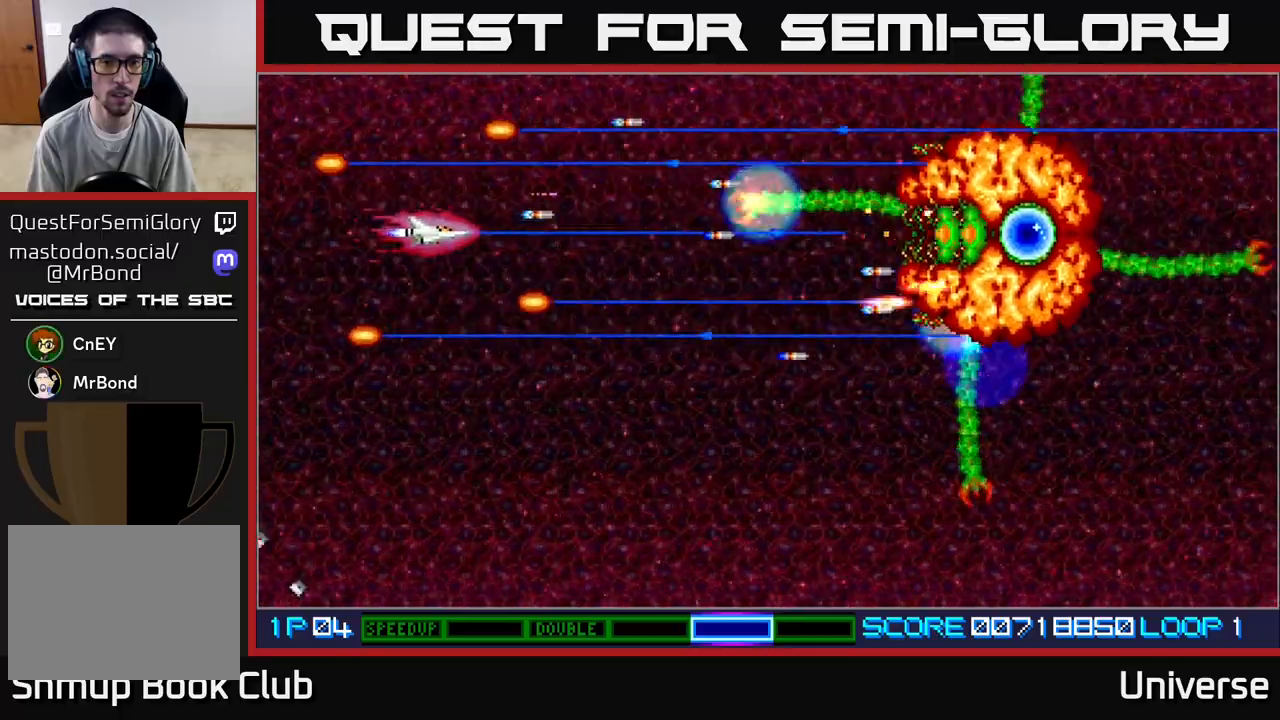
{"buttons": ["A", "DPAD_DOWN"], "left_stick": "center", "events": [[50, "DPAD_DOWN", "up"], [67, "DPAD_RIGHT", "up"], [217, "DPAD_DOWN", "down"], [283, "DPAD_DOWN", "up"], [433, "DPAD_DOWN", "down"]]}
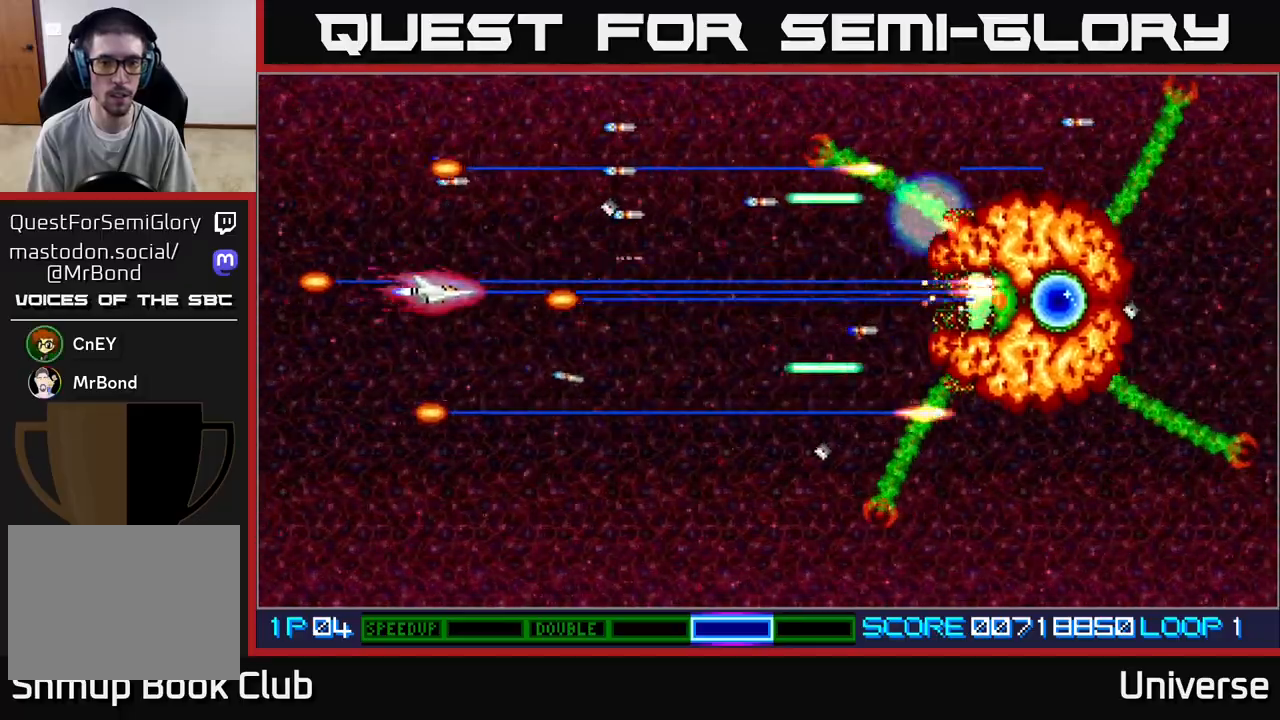
{"buttons": ["A", "DPAD_DOWN", "DPAD_LEFT"], "left_stick": "center", "events": [[17, "DPAD_DOWN", "up"], [133, "DPAD_DOWN", "down"], [217, "DPAD_DOWN", "up"], [333, "DPAD_DOWN", "down"], [350, "DPAD_LEFT", "down"]]}
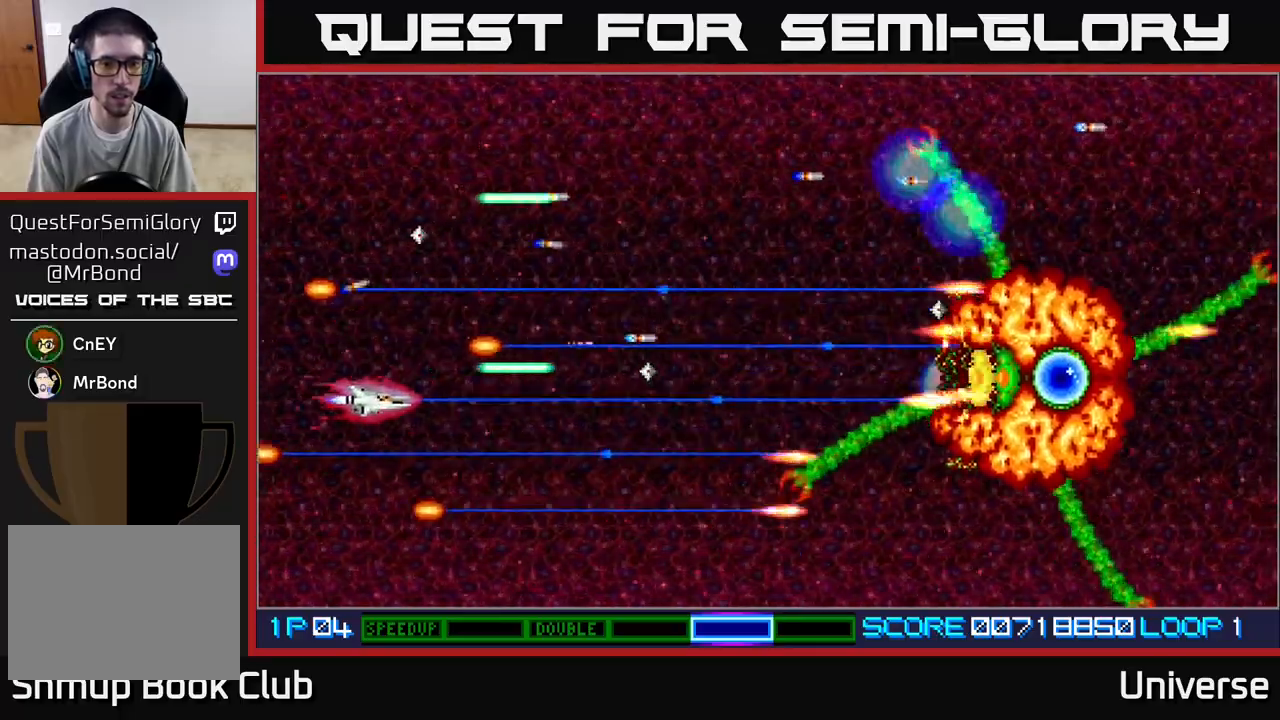
{"buttons": ["A"], "left_stick": "center", "events": [[117, "DPAD_LEFT", "up"], [150, "DPAD_RIGHT", "down"], [167, "DPAD_DOWN", "up"], [183, "DPAD_UP", "down"], [333, "DPAD_UP", "up"], [367, "DPAD_DOWN", "down"], [417, "DPAD_RIGHT", "up"], [433, "DPAD_DOWN", "up"]]}
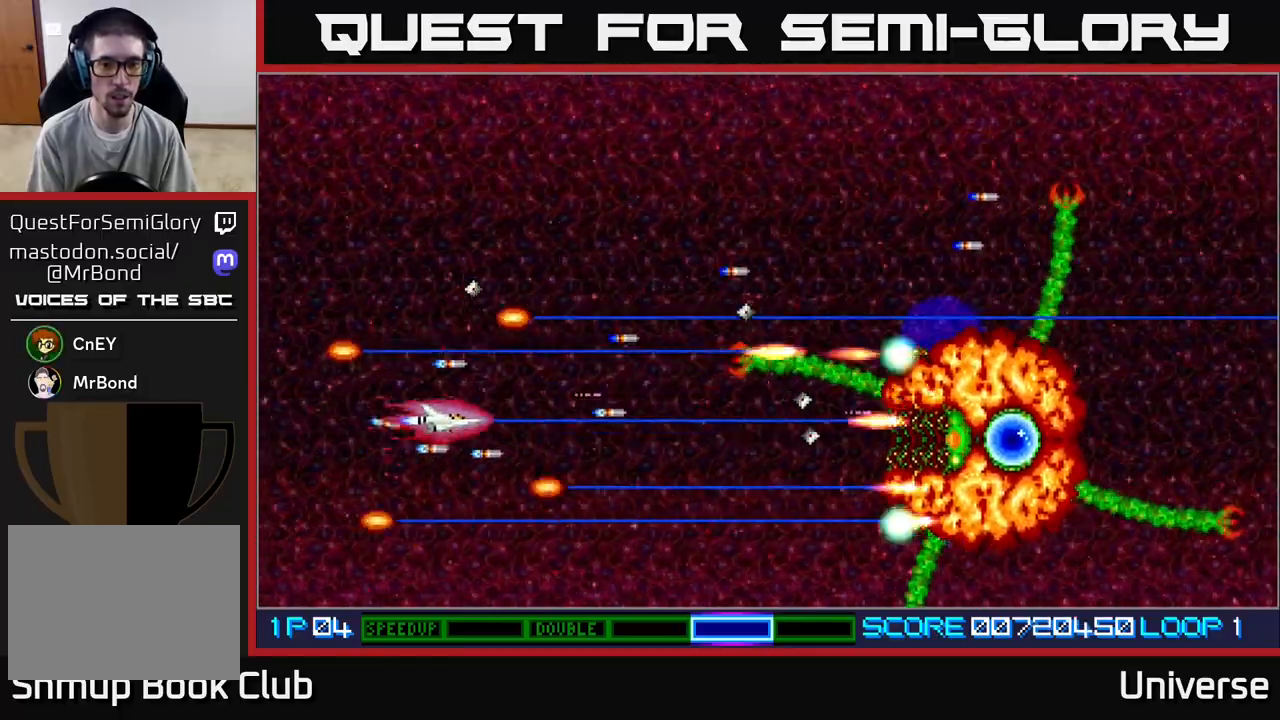
{"buttons": ["A", "DPAD_LEFT"], "left_stick": "center", "events": [[17, "DPAD_DOWN", "down"], [100, "DPAD_DOWN", "up"], [350, "DPAD_DOWN", "down"], [417, "DPAD_DOWN", "up"], [417, "DPAD_LEFT", "down"]]}
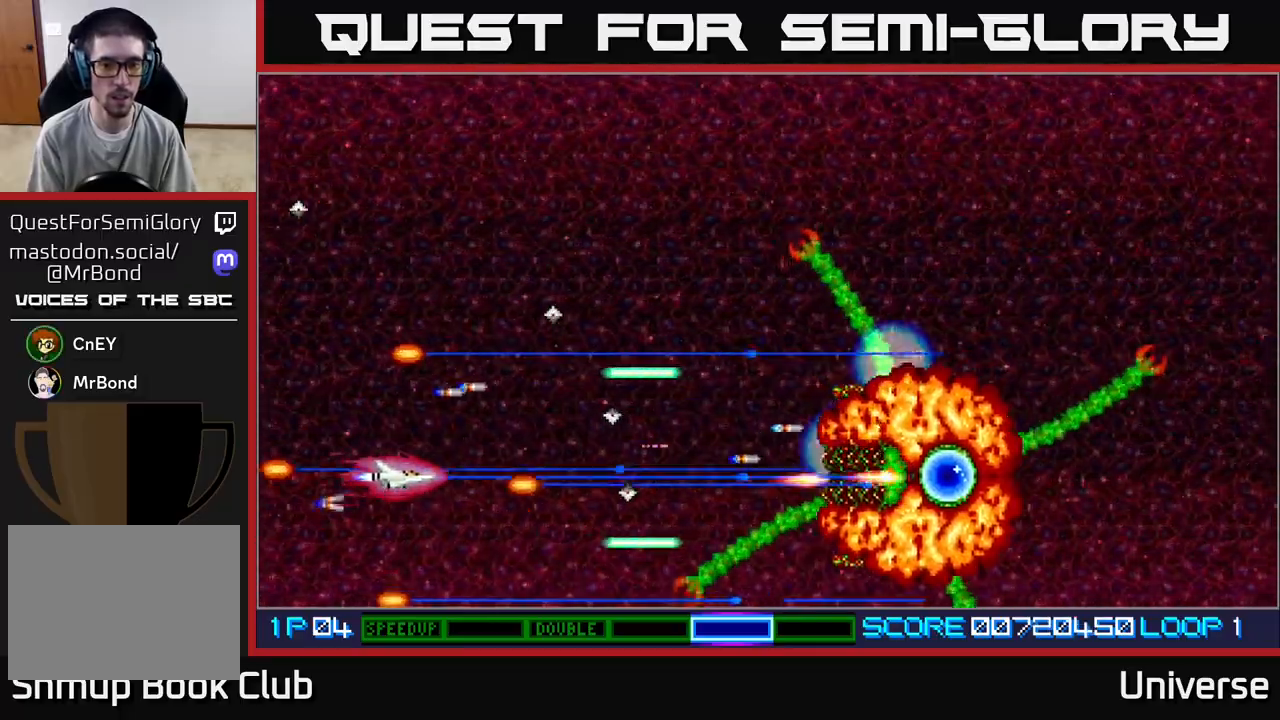
{"buttons": ["A"], "left_stick": "center", "events": [[50, "DPAD_LEFT", "up"], [467, "DPAD_LEFT", "down"], [483, "DPAD_LEFT", "up"]]}
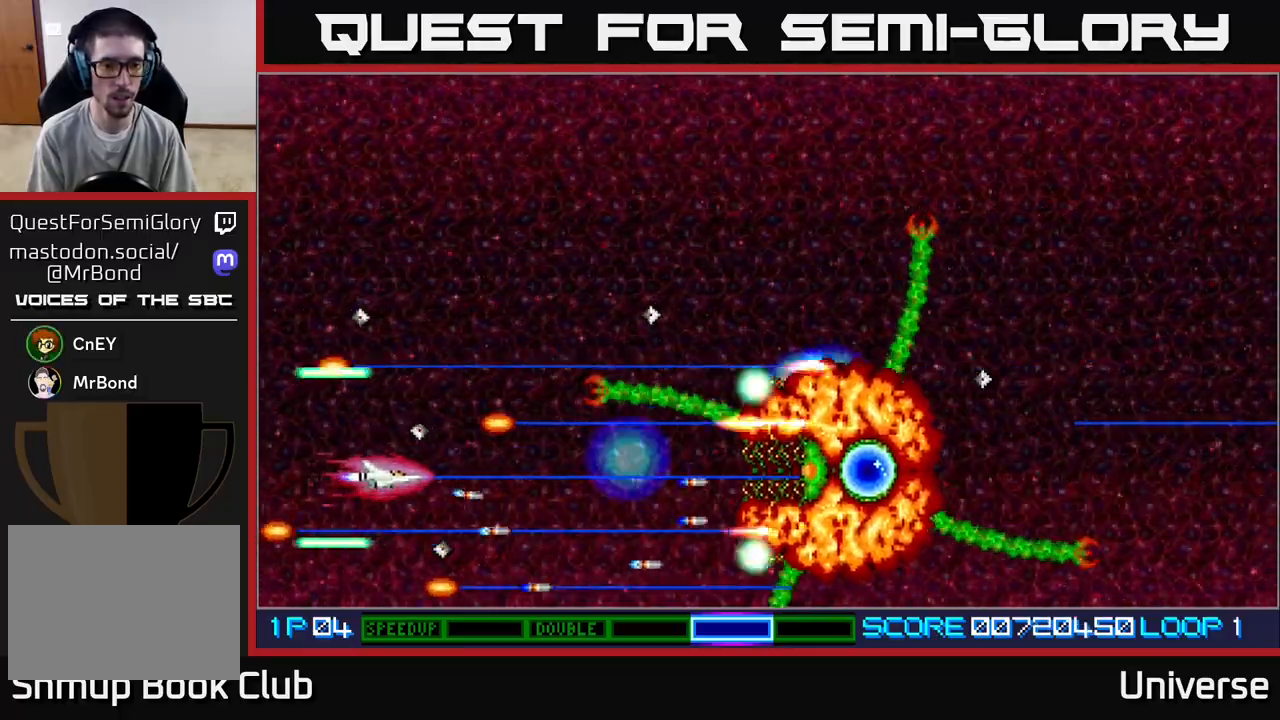
{"buttons": ["A", "DPAD_UP", "DPAD_LEFT"], "left_stick": "center", "events": [[283, "DPAD_UP", "down"], [383, "DPAD_LEFT", "down"]]}
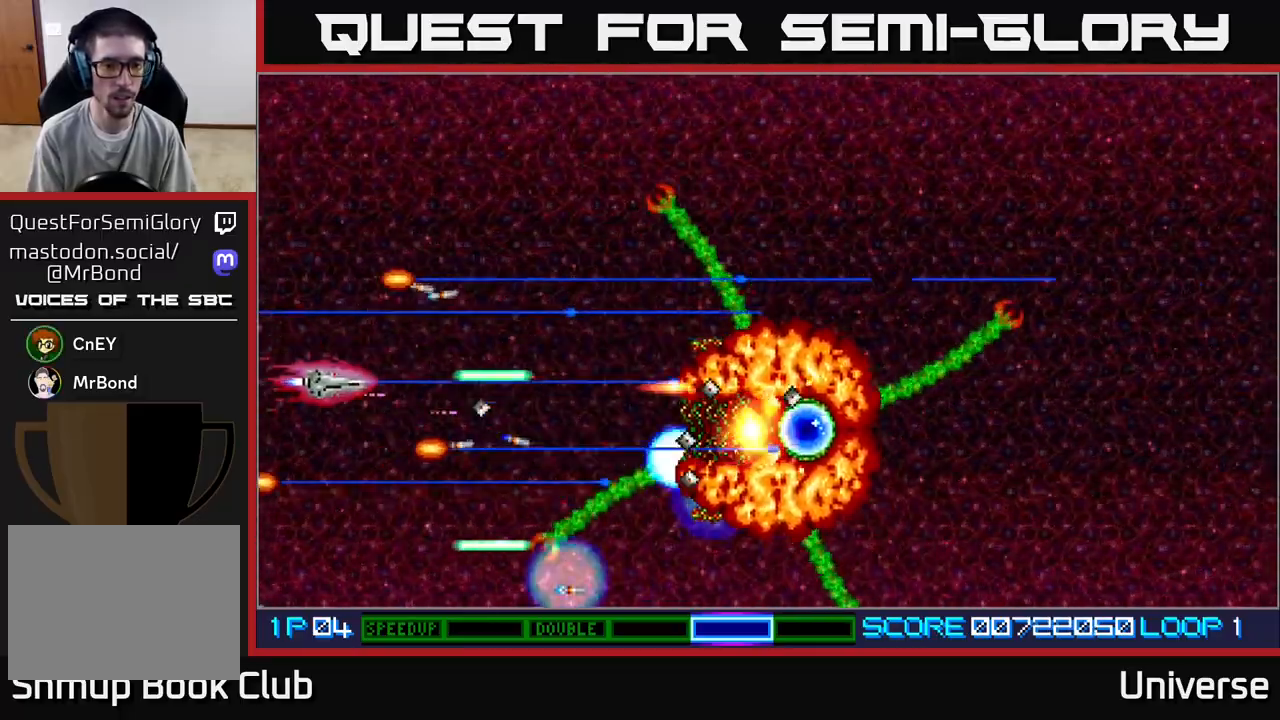
{"buttons": ["A"], "left_stick": "center", "events": [[50, "DPAD_LEFT", "up"], [250, "DPAD_UP", "up"]]}
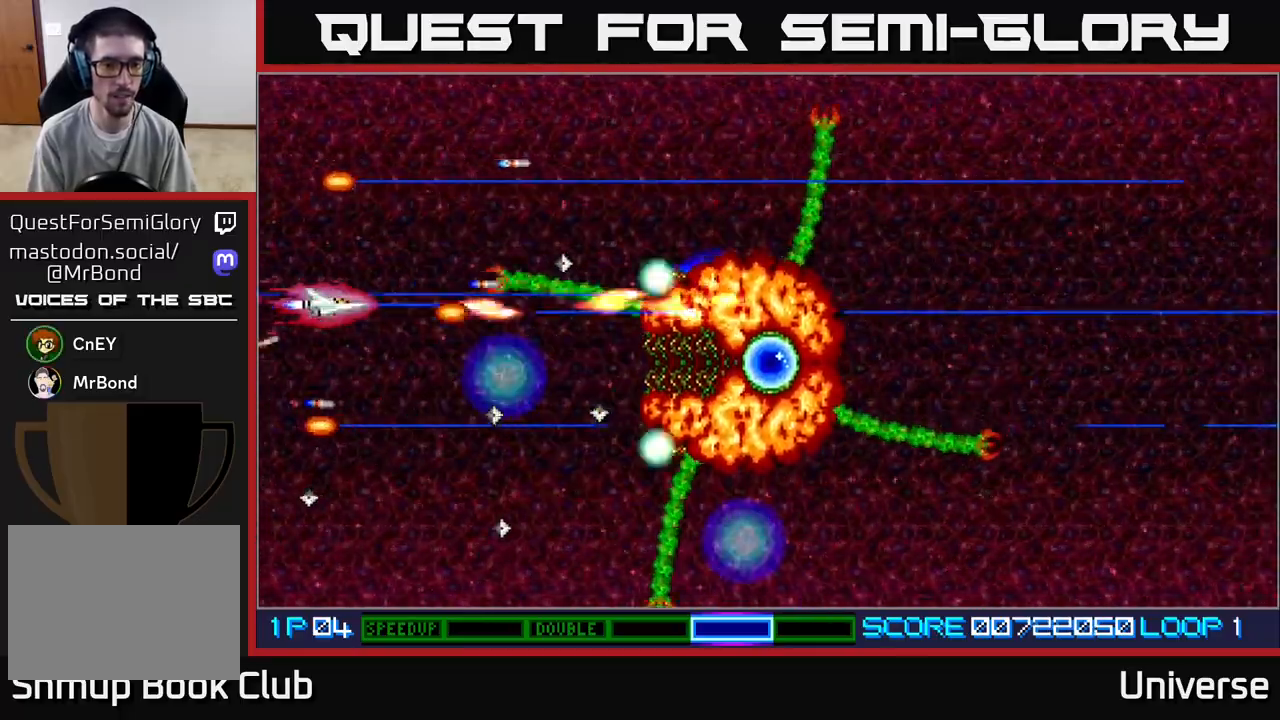
{"buttons": ["A", "DPAD_UP", "DPAD_LEFT"], "left_stick": "center", "events": [[417, "DPAD_UP", "down"], [467, "DPAD_LEFT", "down"]]}
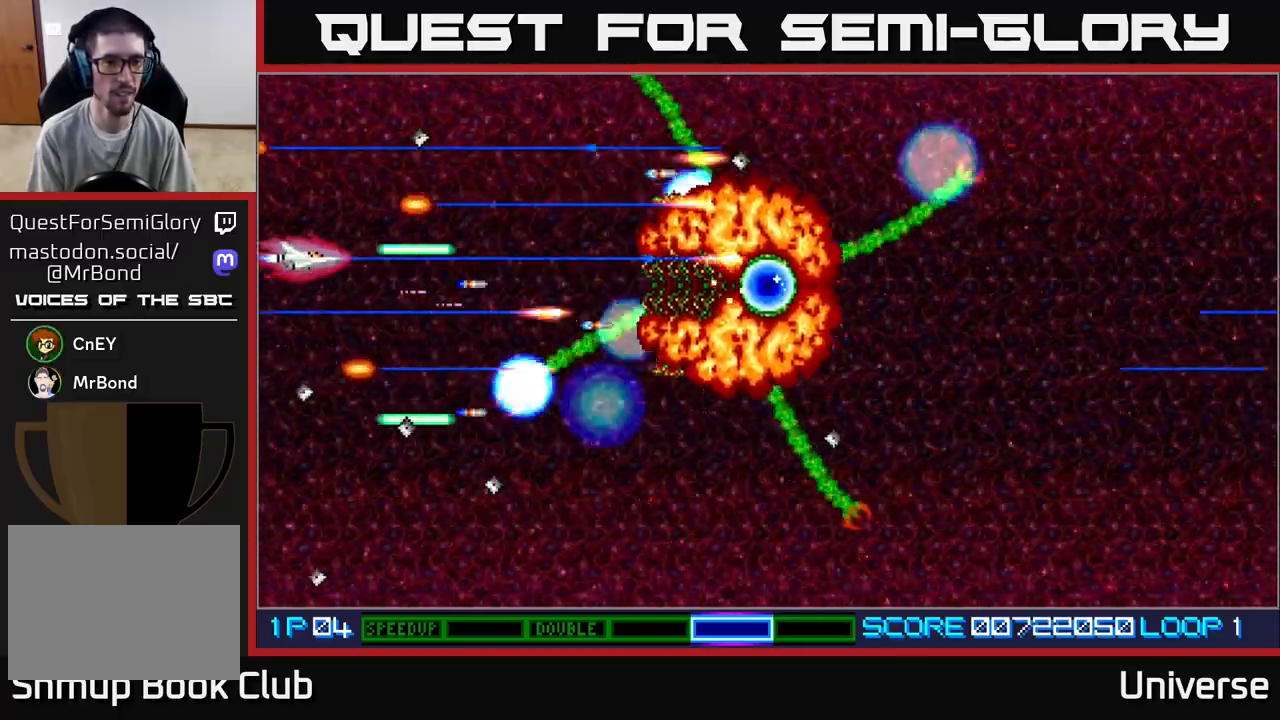
{"buttons": ["A", "DPAD_RIGHT"], "left_stick": "center", "events": [[133, "DPAD_LEFT", "up"], [233, "DPAD_UP", "up"], [383, "DPAD_DOWN", "down"], [450, "DPAD_RIGHT", "down"], [500, "DPAD_DOWN", "up"]]}
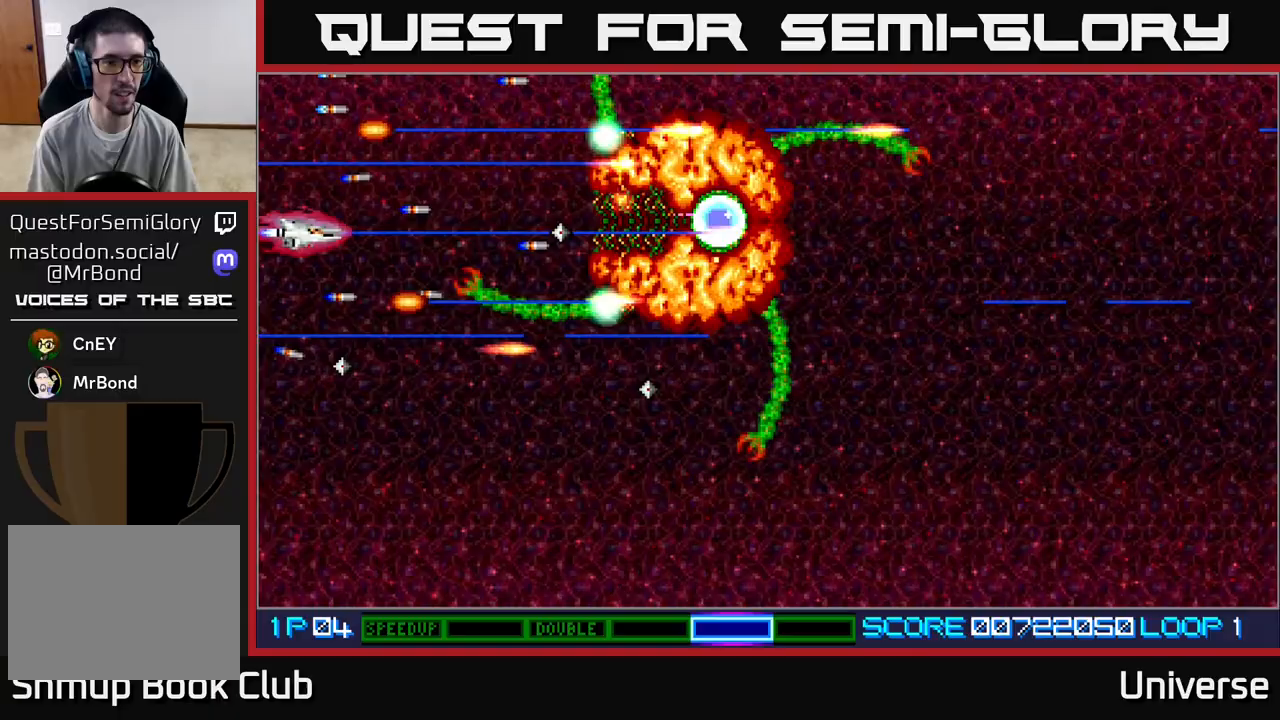
{"buttons": ["A", "DPAD_DOWN"], "left_stick": "center", "events": [[17, "DPAD_UP", "down"], [83, "DPAD_UP", "up"], [100, "DPAD_DOWN", "down"], [133, "DPAD_RIGHT", "up"], [150, "DPAD_LEFT", "down"], [200, "DPAD_LEFT", "up"], [267, "DPAD_RIGHT", "down"], [400, "DPAD_RIGHT", "up"]]}
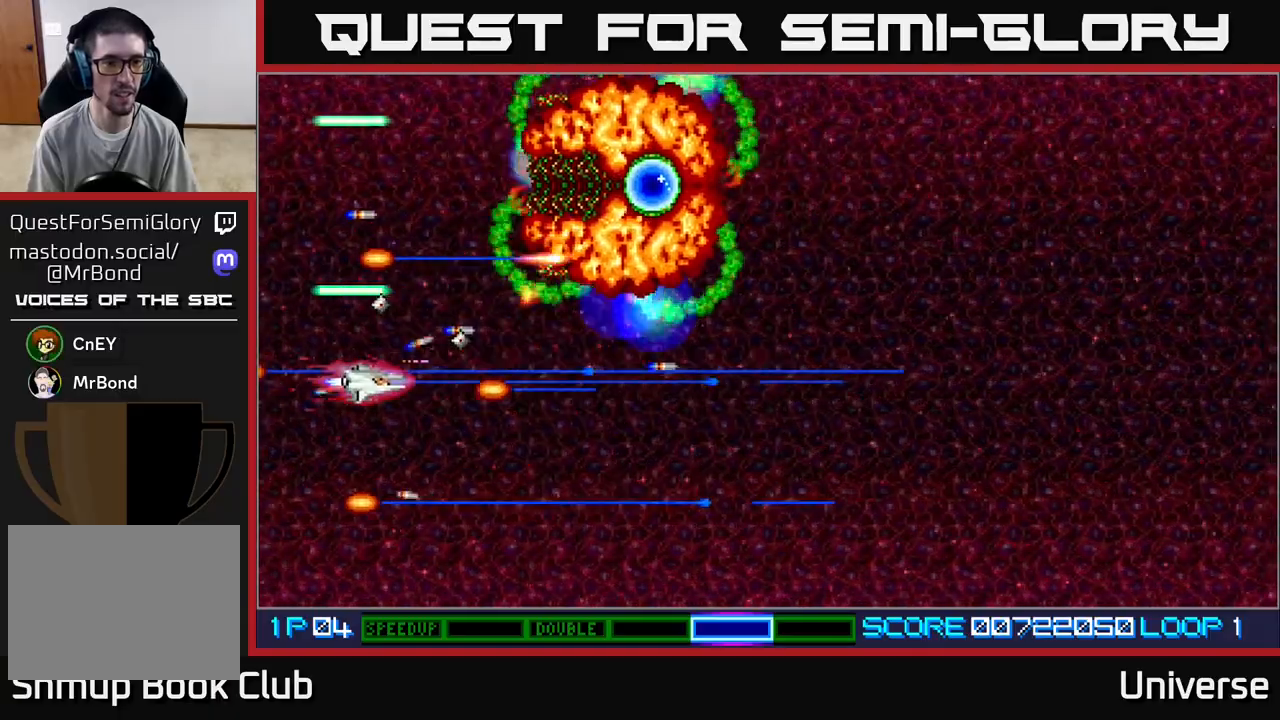
{"buttons": ["A", "DPAD_RIGHT"], "left_stick": "center", "events": [[33, "DPAD_RIGHT", "down"], [400, "DPAD_DOWN", "up"]]}
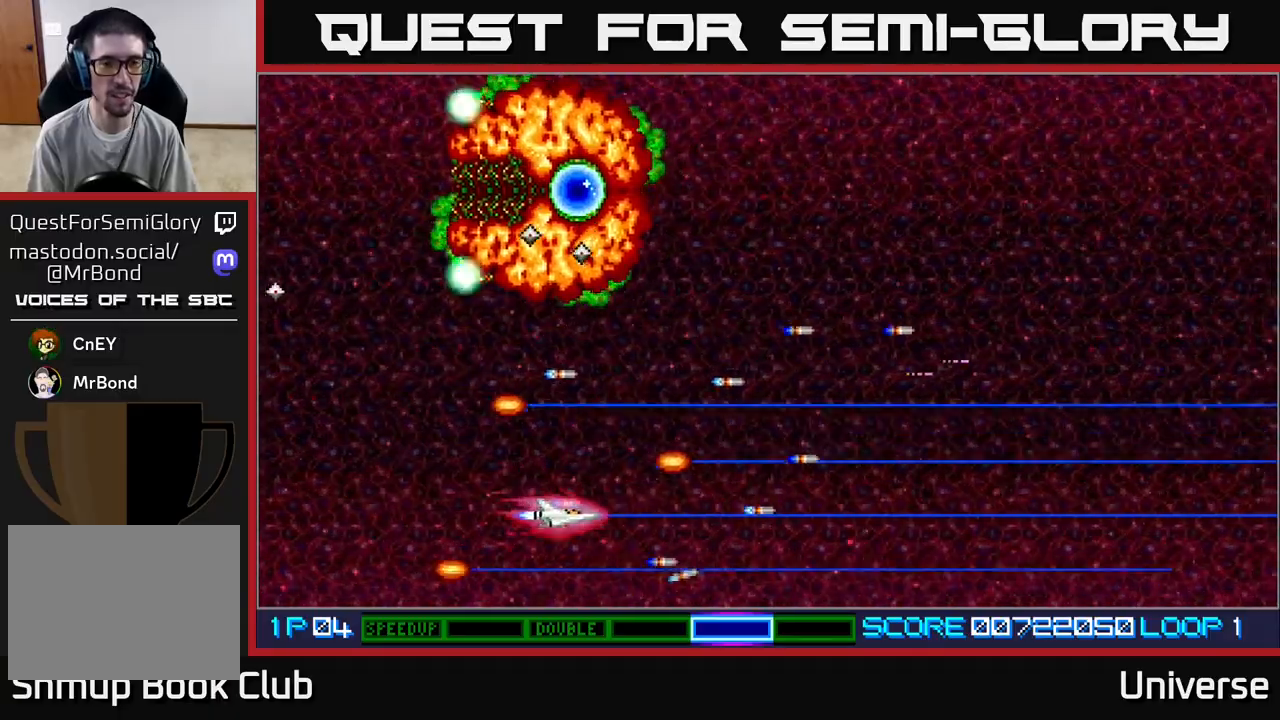
{"buttons": ["A", "DPAD_UP", "DPAD_RIGHT"], "left_stick": "center", "events": [[150, "A", "up"], [417, "A", "down"], [467, "DPAD_UP", "down"]]}
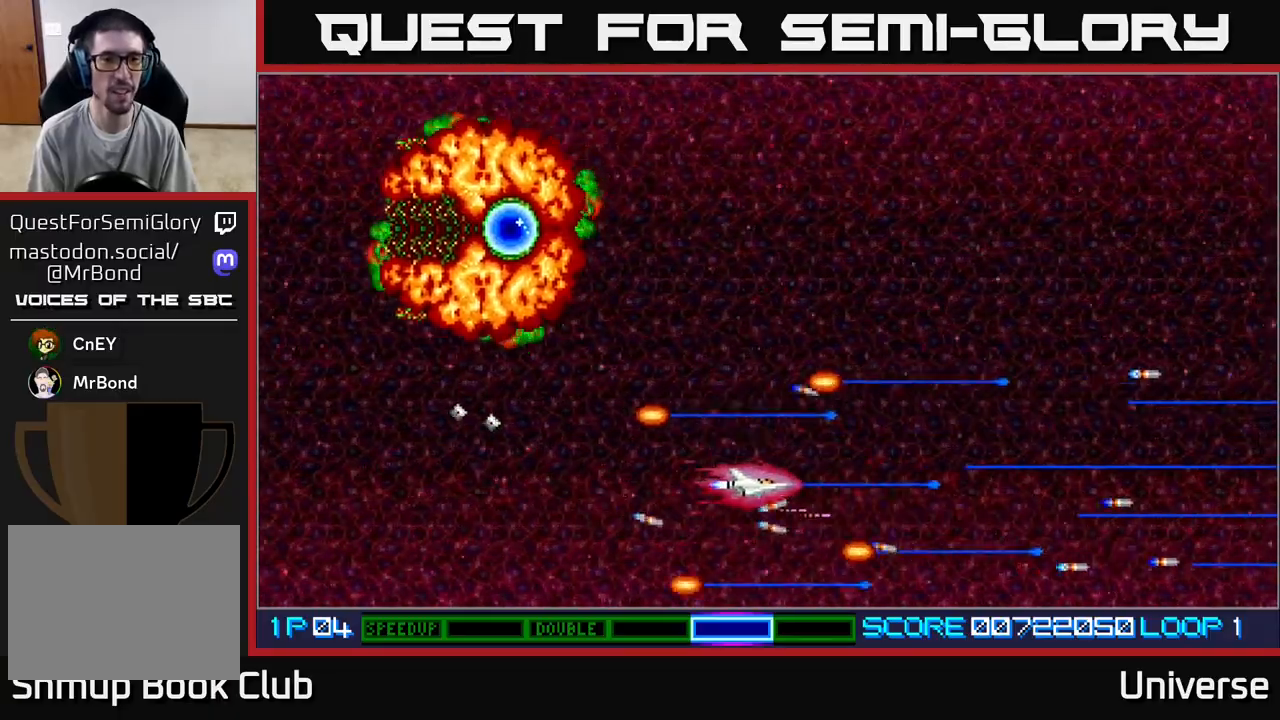
{"buttons": ["A", "DPAD_UP"], "left_stick": "center", "events": [[217, "DPAD_RIGHT", "up"]]}
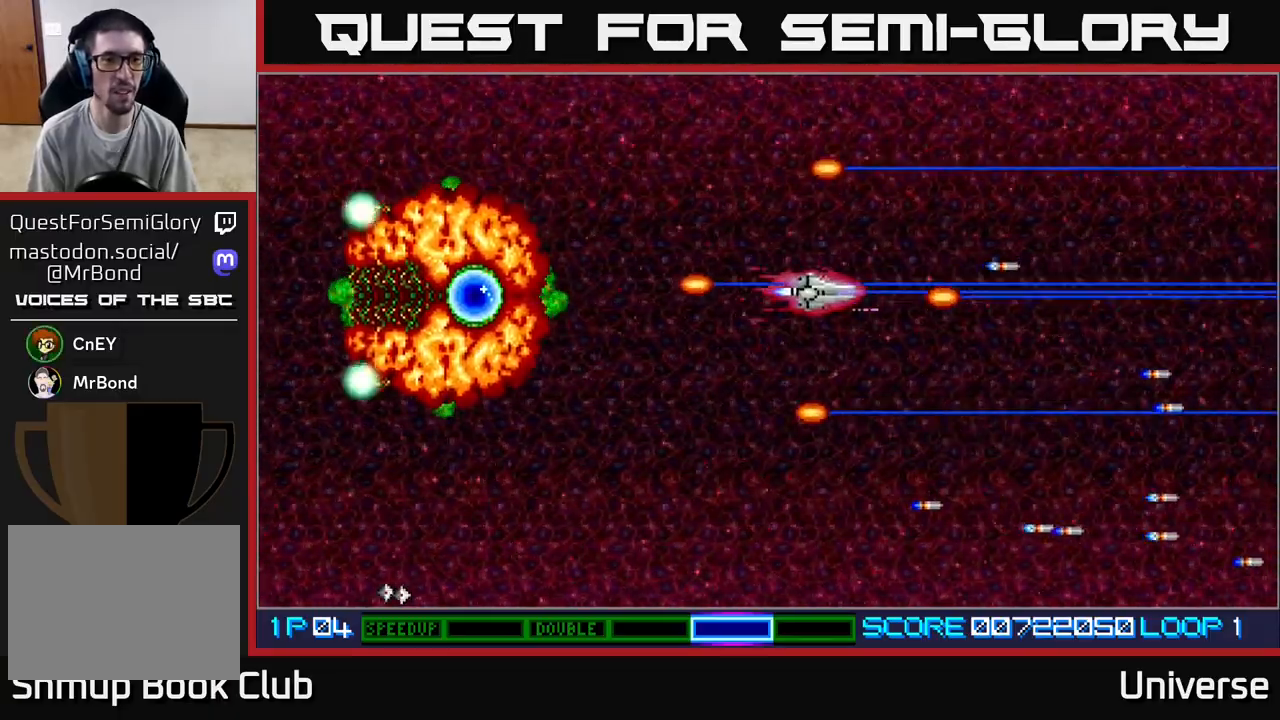
{"buttons": [], "left_stick": "center", "events": [[67, "DPAD_UP", "up"], [117, "A", "up"]]}
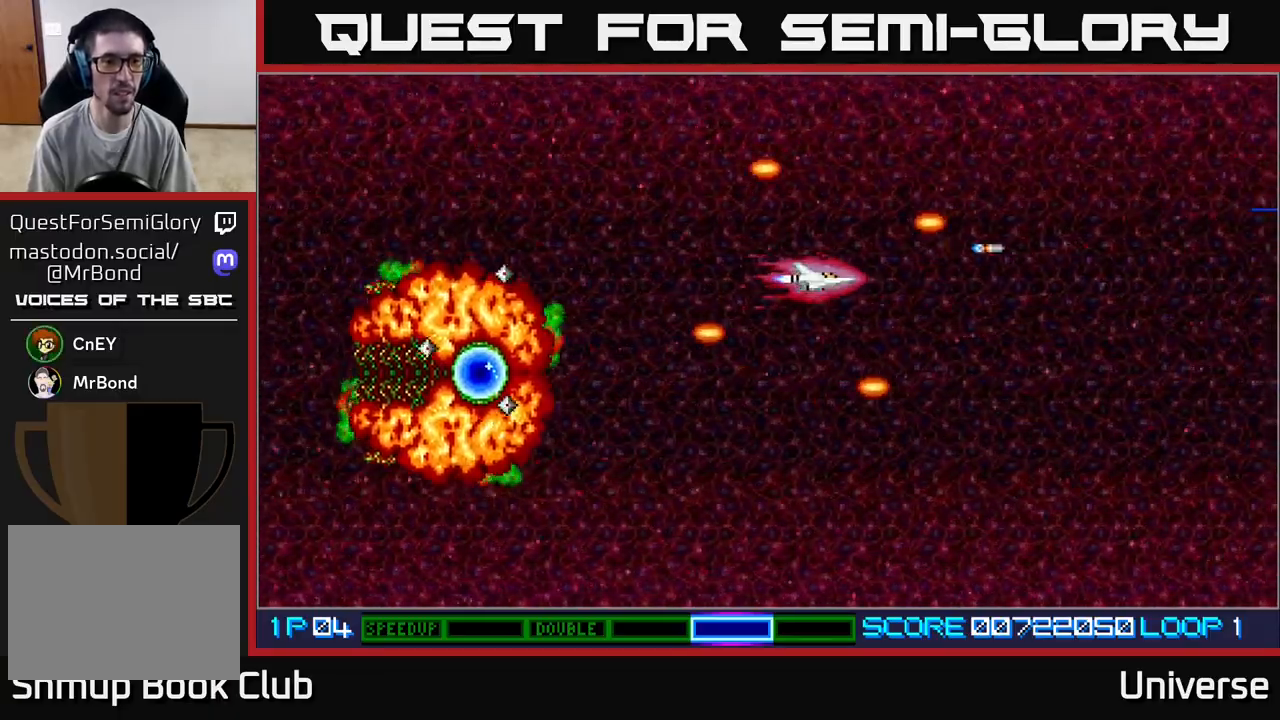
{"buttons": ["DPAD_UP"], "left_stick": "center", "events": [[350, "DPAD_UP", "down"]]}
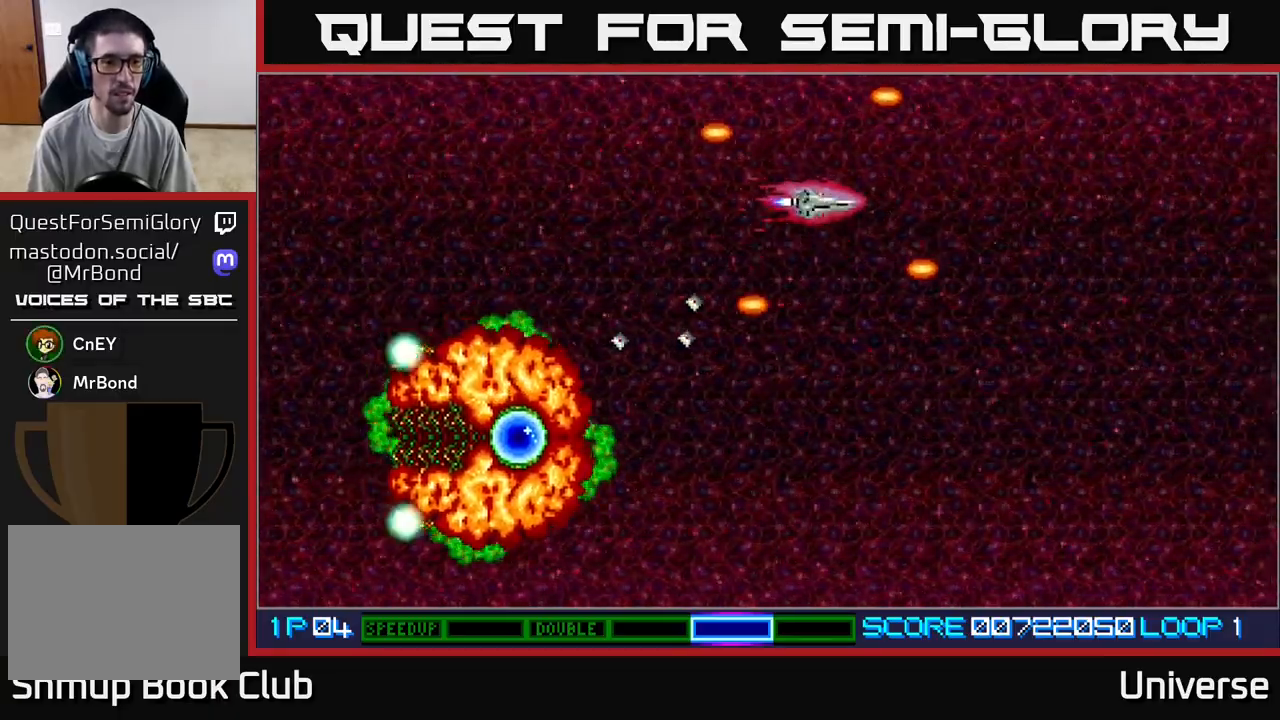
{"buttons": ["A", "DPAD_LEFT"], "left_stick": "center", "events": [[133, "DPAD_LEFT", "down"], [183, "A", "down"], [317, "DPAD_UP", "up"]]}
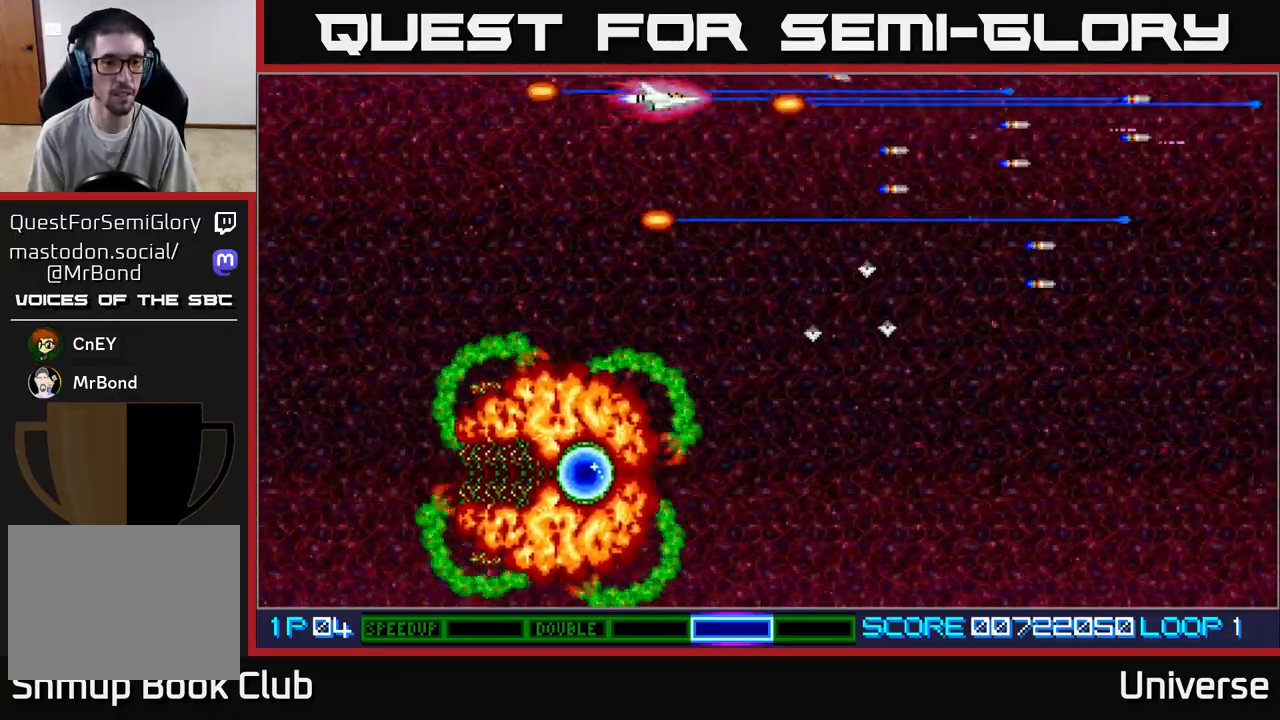
{"buttons": [], "left_stick": "center", "events": [[317, "DPAD_LEFT", "up"], [333, "A", "up"]]}
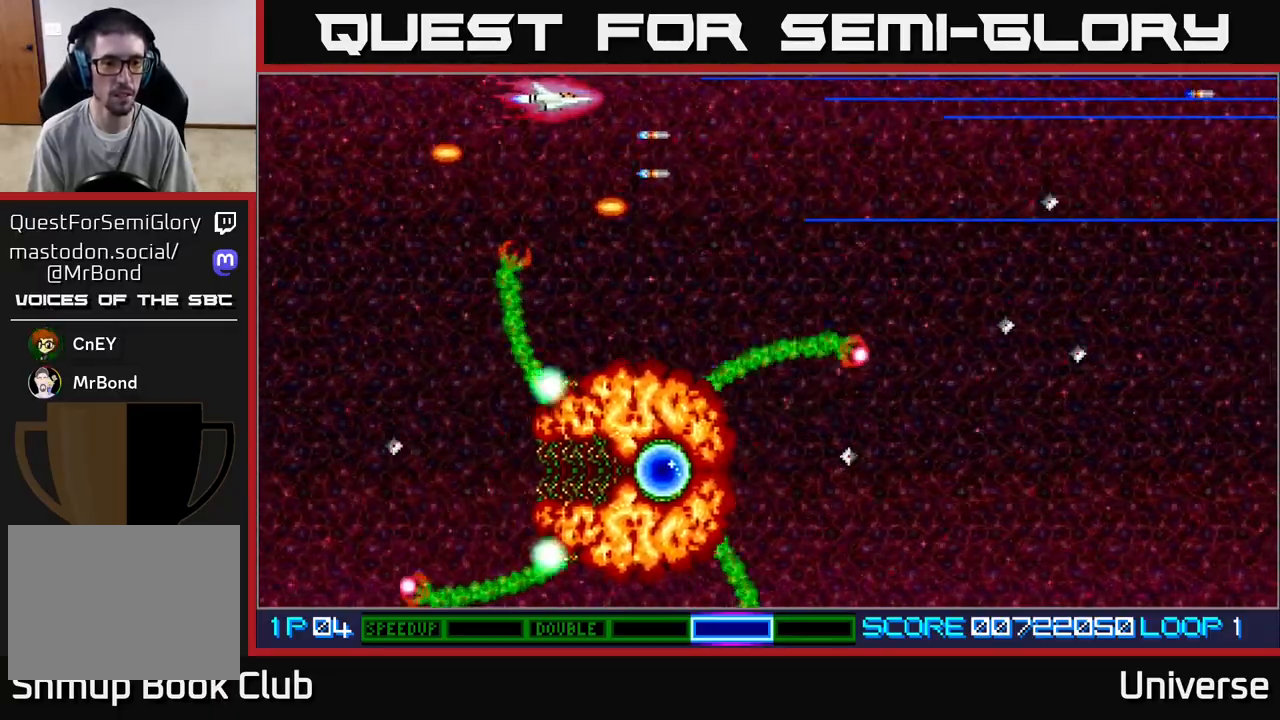
{"buttons": ["DPAD_LEFT"], "left_stick": "center", "events": [[367, "DPAD_LEFT", "down"]]}
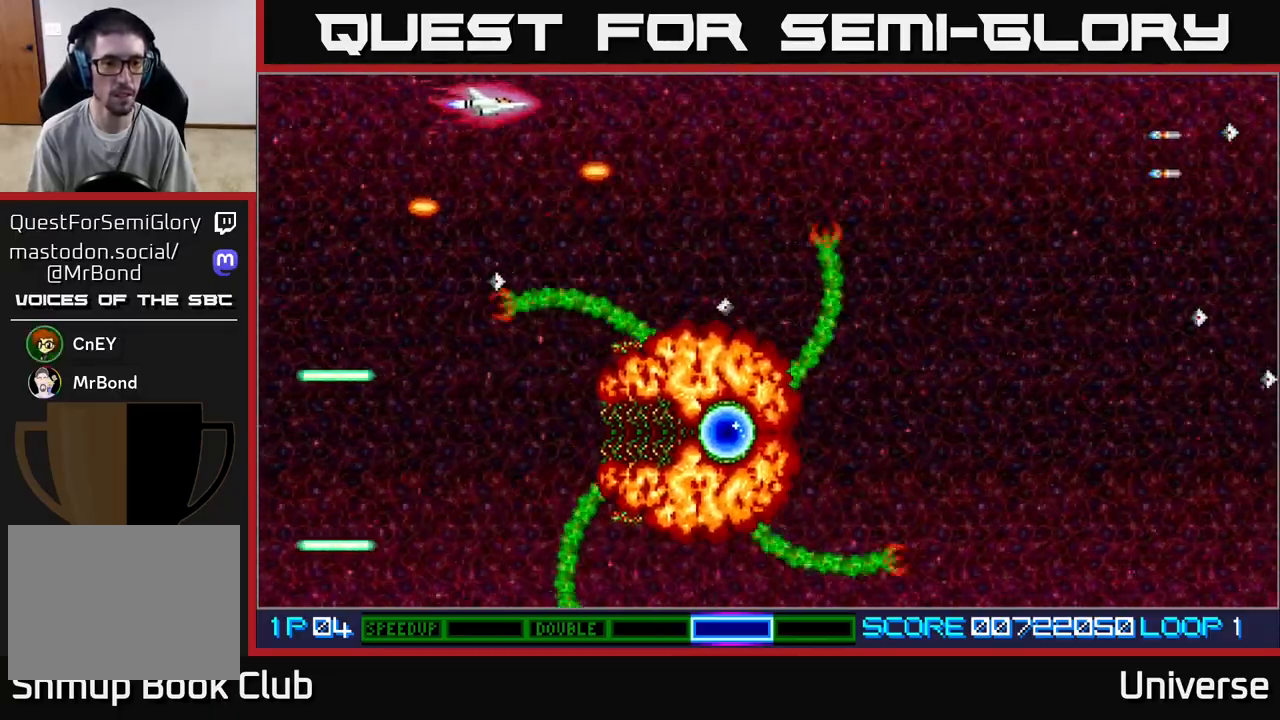
{"buttons": ["A", "DPAD_DOWN"], "left_stick": "center", "events": [[33, "DPAD_DOWN", "down"], [67, "DPAD_DOWN", "up"], [200, "A", "down"], [200, "DPAD_DOWN", "down"], [267, "DPAD_LEFT", "up"]]}
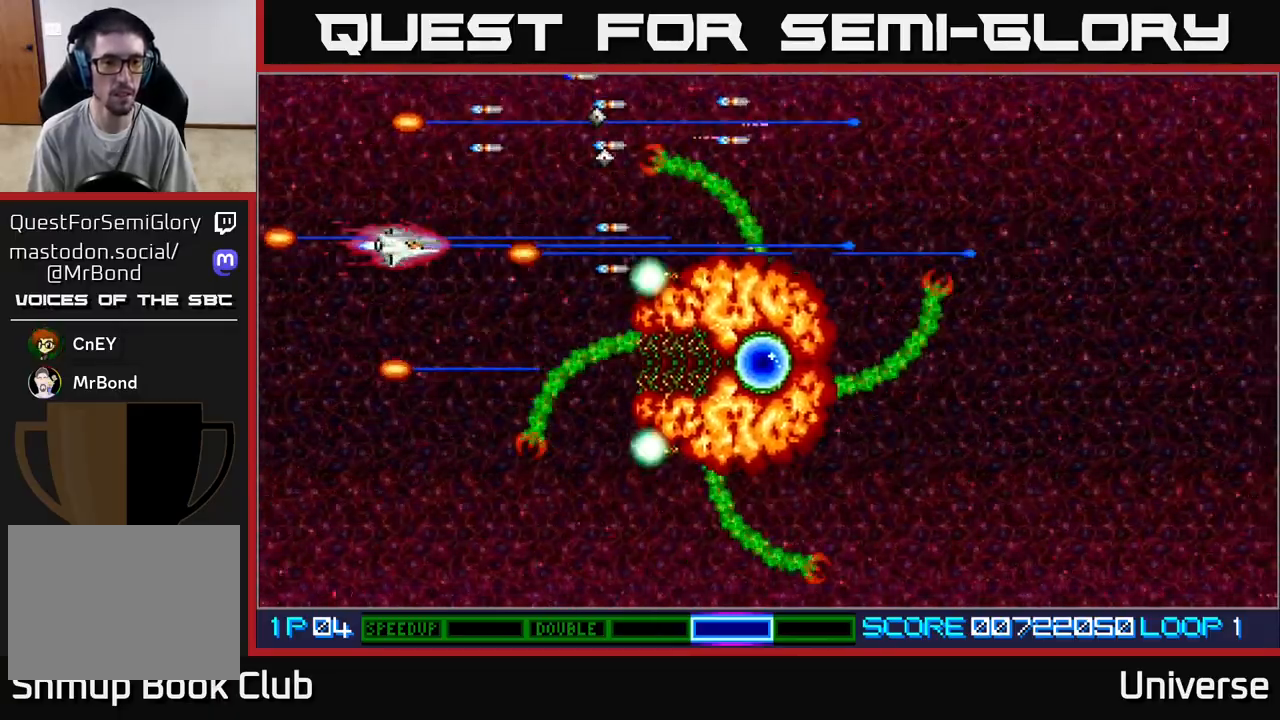
{"buttons": ["A"], "left_stick": "center", "events": [[67, "DPAD_LEFT", "down"], [100, "DPAD_LEFT", "up"], [150, "DPAD_LEFT", "down"], [183, "DPAD_DOWN", "up"], [350, "DPAD_LEFT", "up"]]}
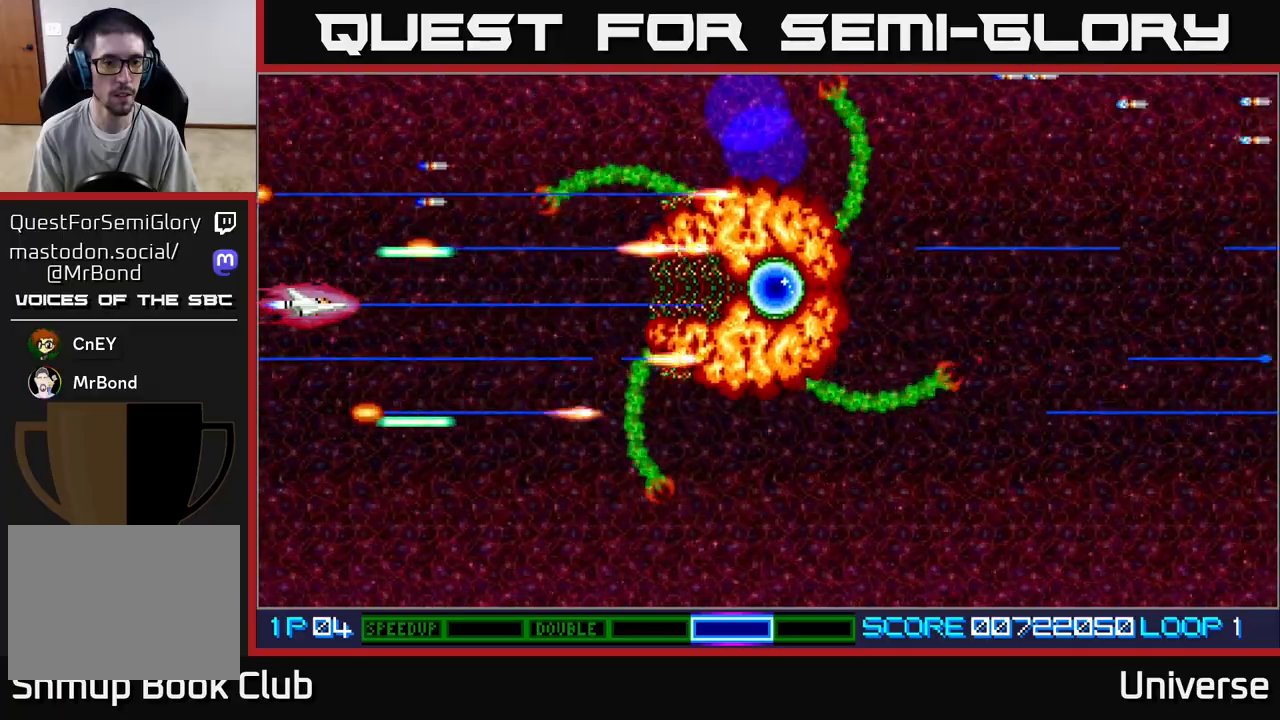
{"buttons": ["A"], "left_stick": "center", "events": [[233, "DPAD_RIGHT", "down"], [233, "DPAD_UP", "down"], [283, "DPAD_RIGHT", "up"], [367, "DPAD_RIGHT", "down"], [383, "DPAD_UP", "up"], [400, "DPAD_RIGHT", "up"]]}
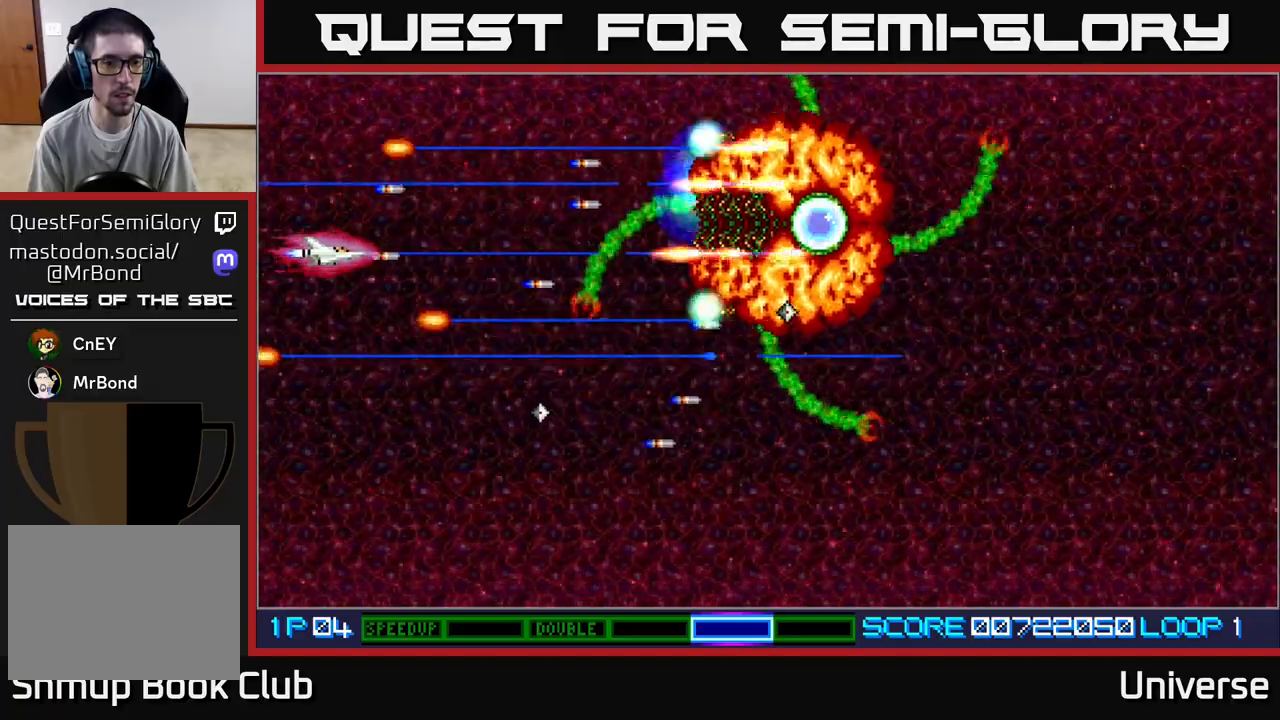
{"buttons": ["A"], "left_stick": "center", "events": [[183, "DPAD_UP", "down"], [250, "DPAD_UP", "up"]]}